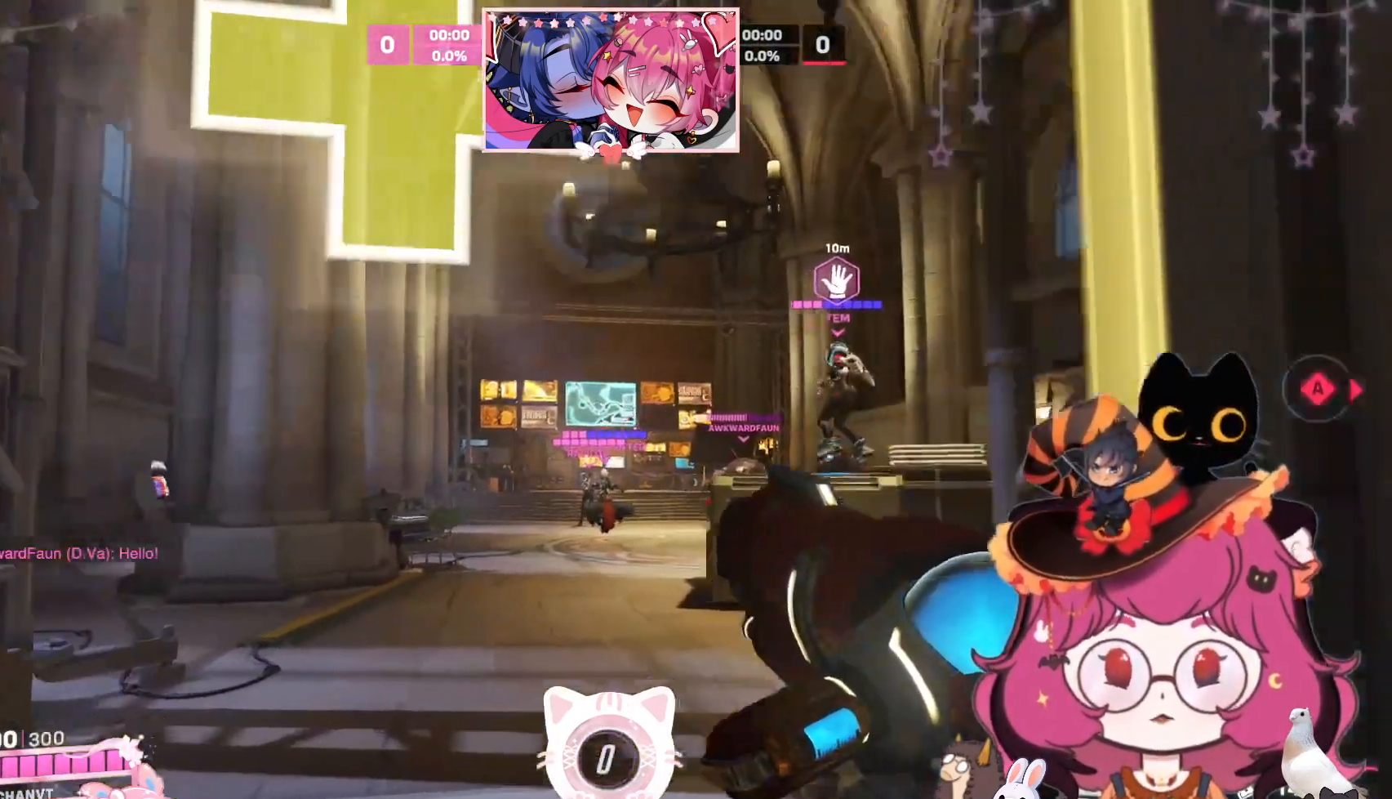
Gameplay with keyboard and mouse; each line is a JSON object with the keys and mouse buttons held at the frame after it. "events" lists presses ("down") and releases ("up") of "a", "ctrl", "d", "e", "q", "s", "shift", "space", "w", "mouse_left", "mouse_wheel", "mouse_right", "mouse_mb4" and "mouse_mb5" between this image and that frame as [ms after this image, input, new state], when the widget could be followed in between. "mouse_left", "mouse_wheel", "mouse_right", "mouse_mb4", "mouse_mb5" = the "left", "wheel", "right", "mb4", "mb5" buttons of the "mouse" list. No other keys are recorded. "wheel" means that the mouse wheel is clicked or scrolled. Mouse movement is not recorded.
{"keys": ["w"], "mouse": [], "events": [[250, "space", "down"], [417, "space", "up"]]}
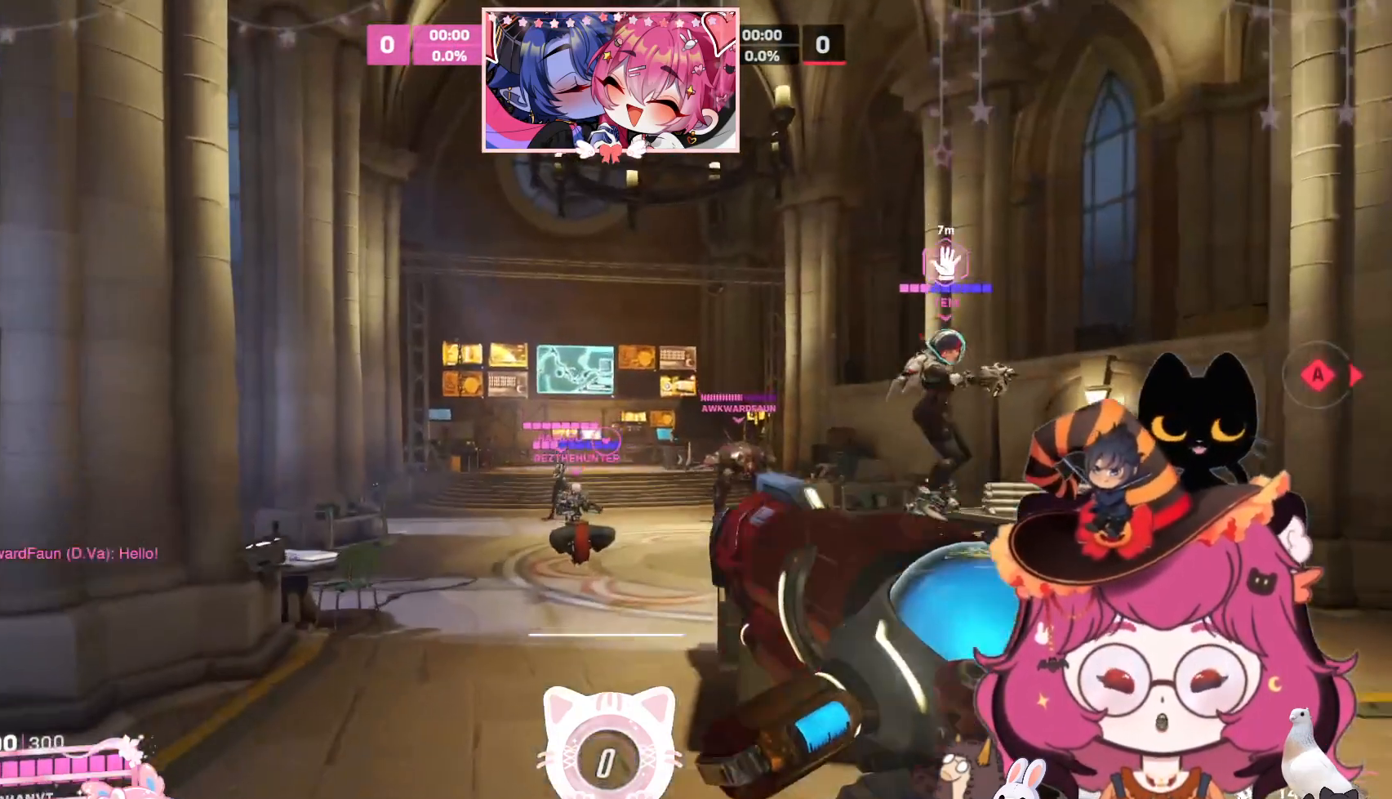
{"keys": ["a", "w"], "mouse": [], "events": [[384, "a", "down"]]}
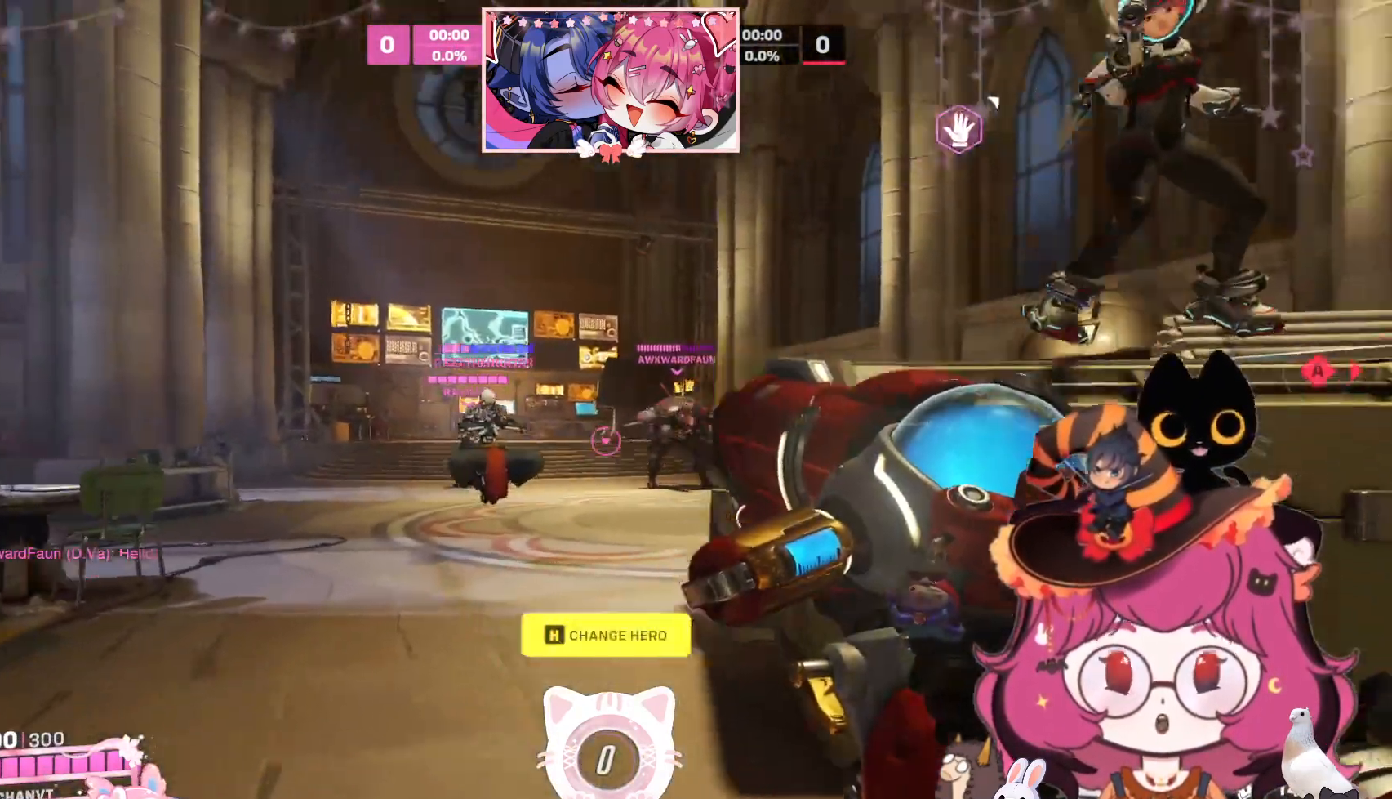
{"keys": ["a", "w"], "mouse": [], "events": []}
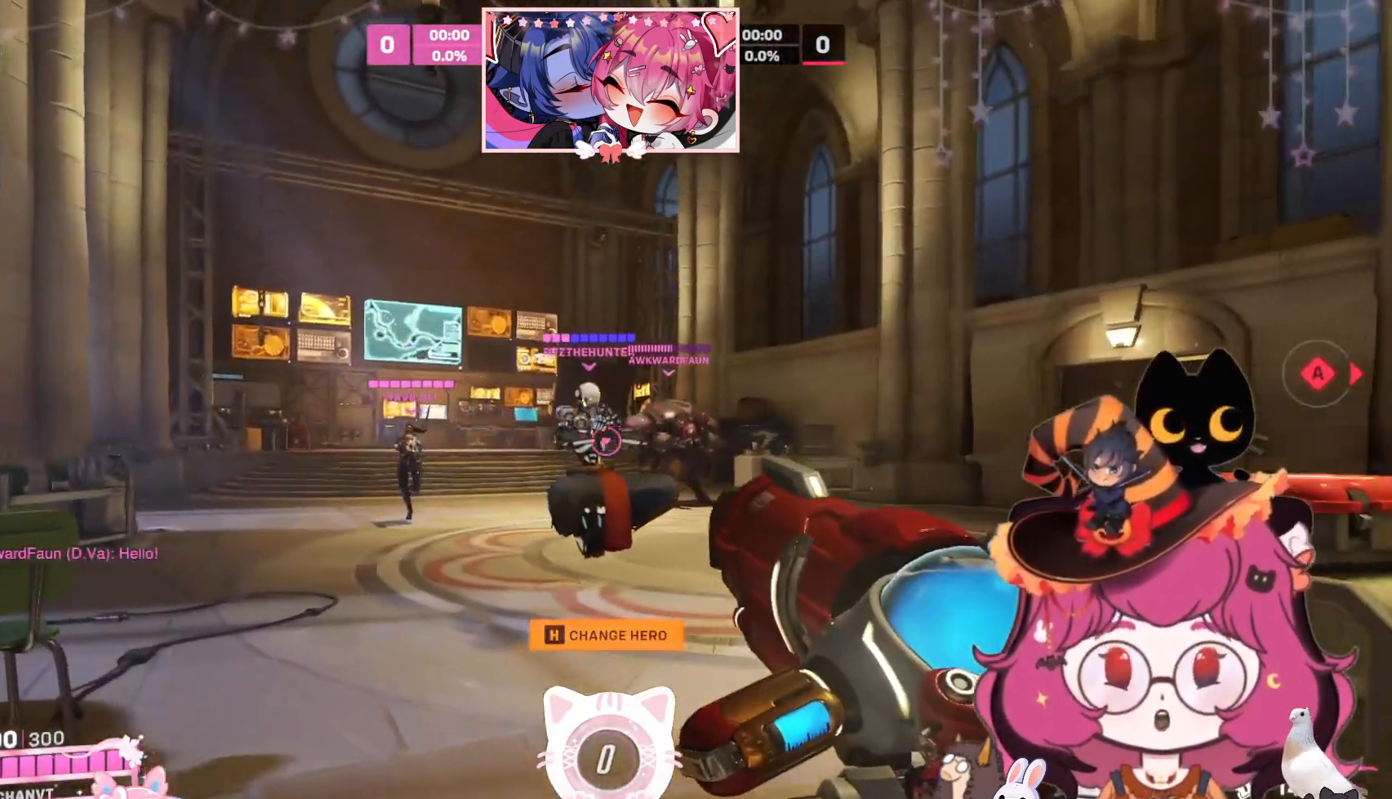
{"keys": ["w"], "mouse": [], "events": [[384, "a", "up"]]}
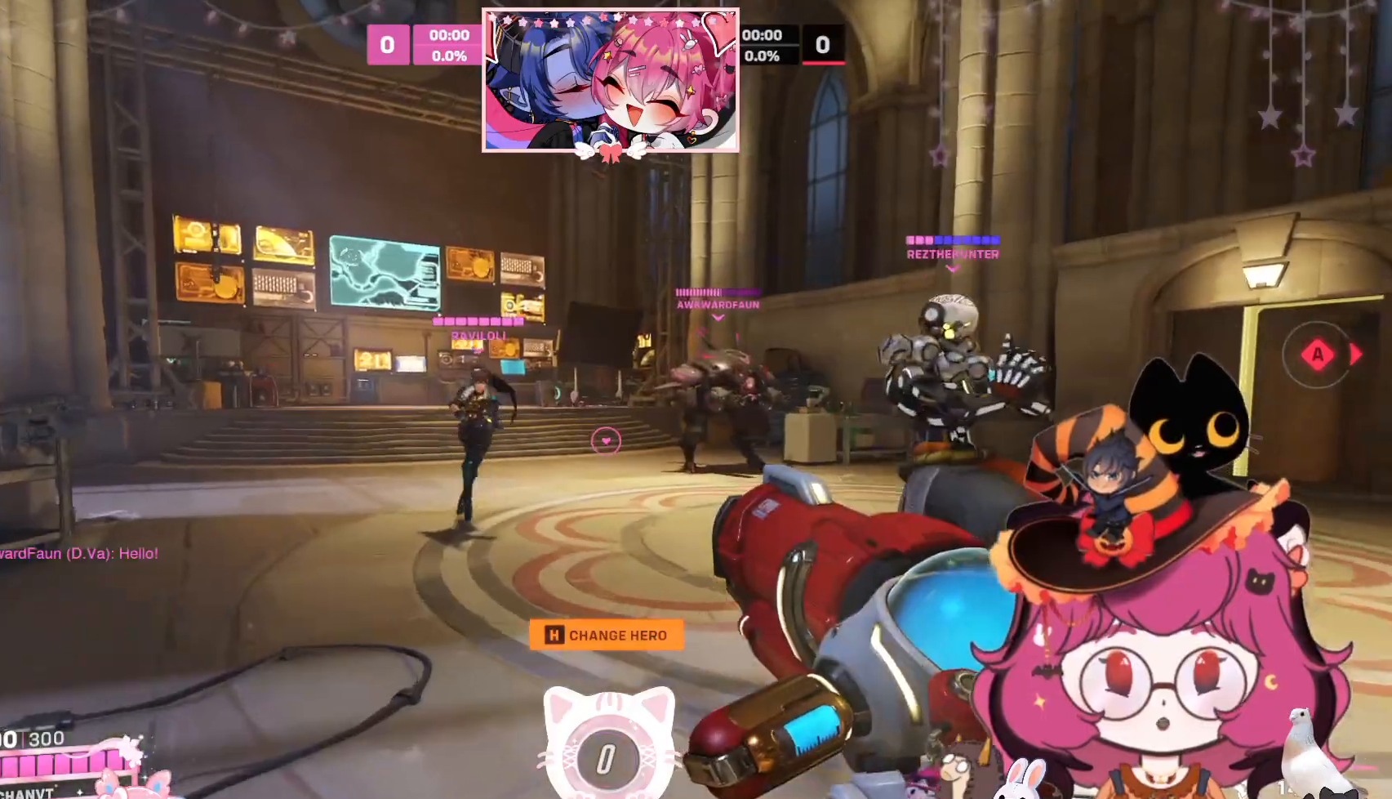
{"keys": ["a", "w"], "mouse": [], "events": [[150, "a", "down"]]}
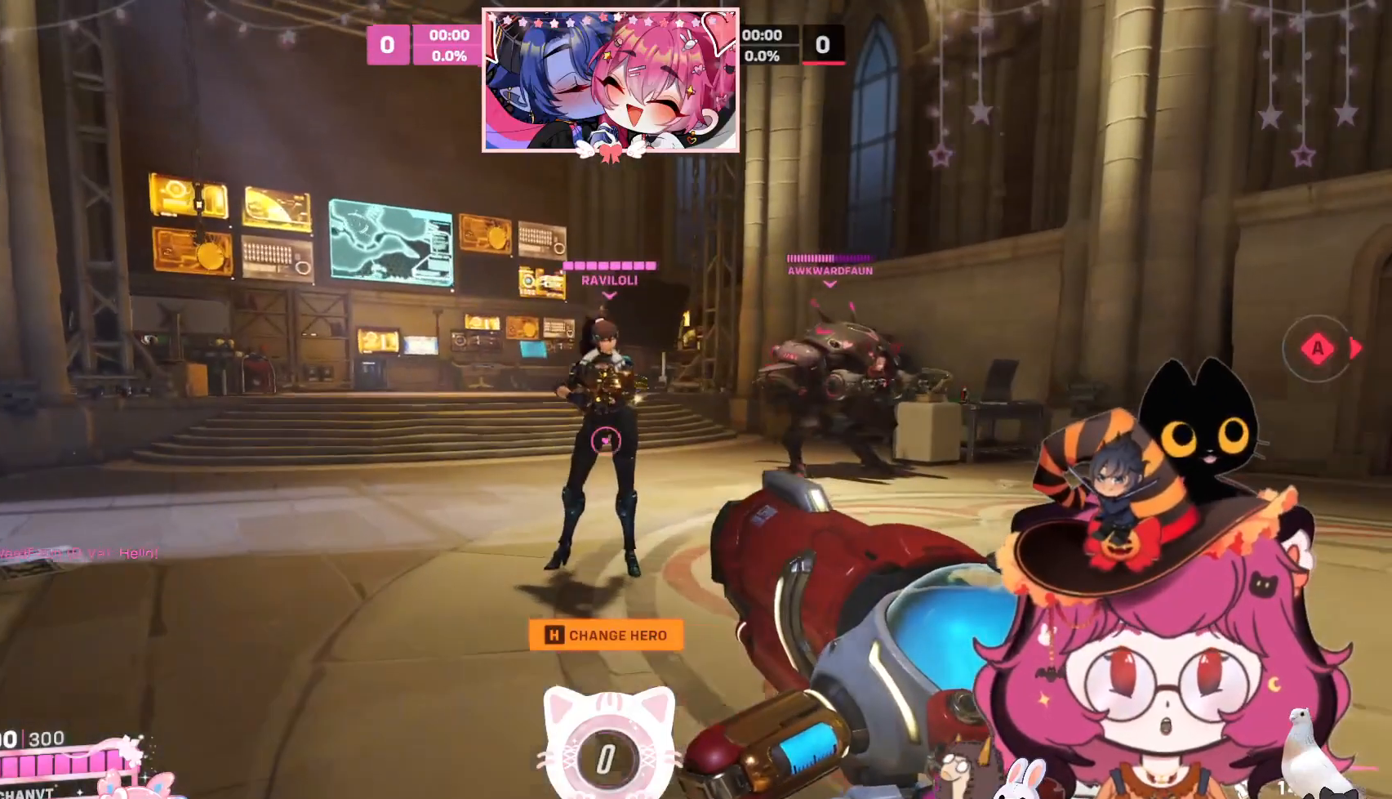
{"keys": [], "mouse": [], "events": [[34, "a", "up"], [500, "w", "up"]]}
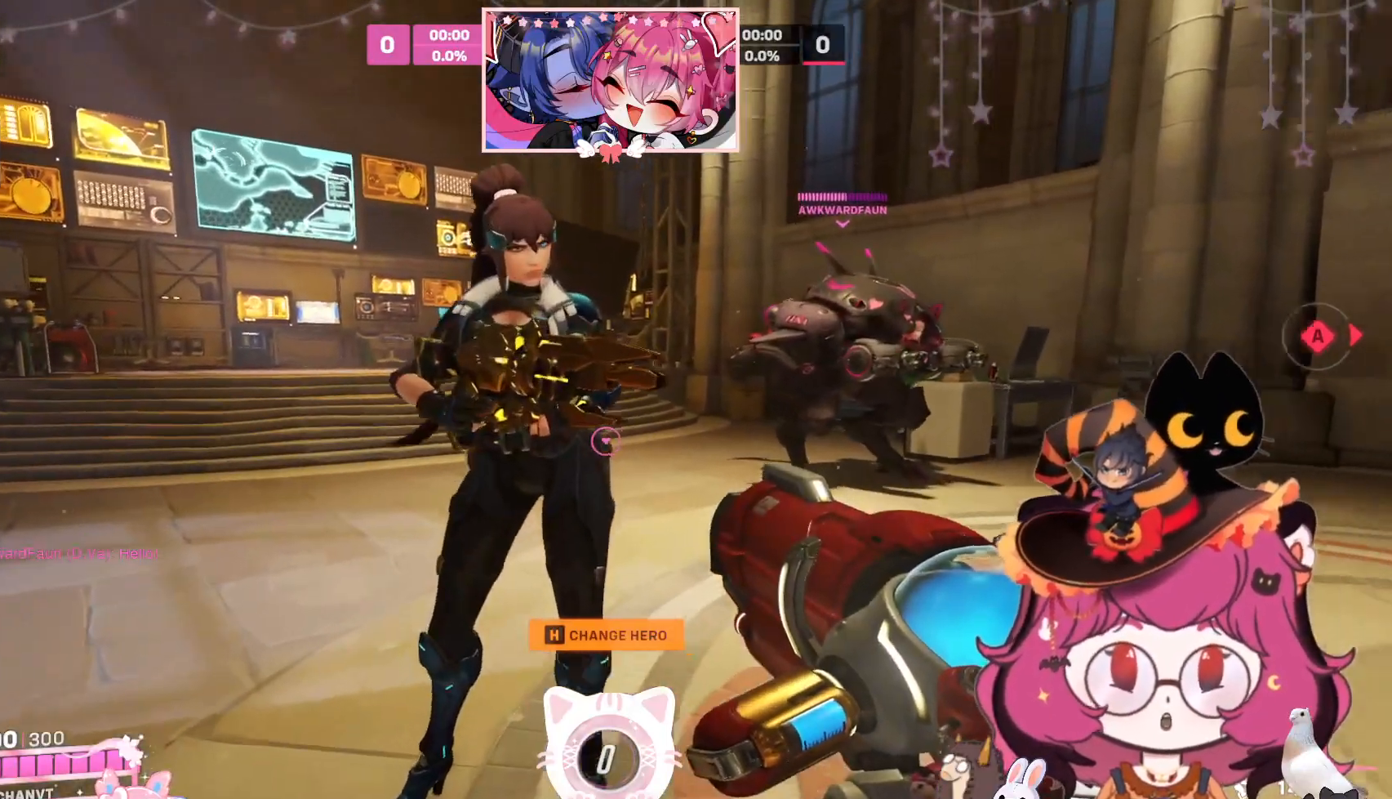
{"keys": ["w"], "mouse": [], "events": [[434, "w", "down"]]}
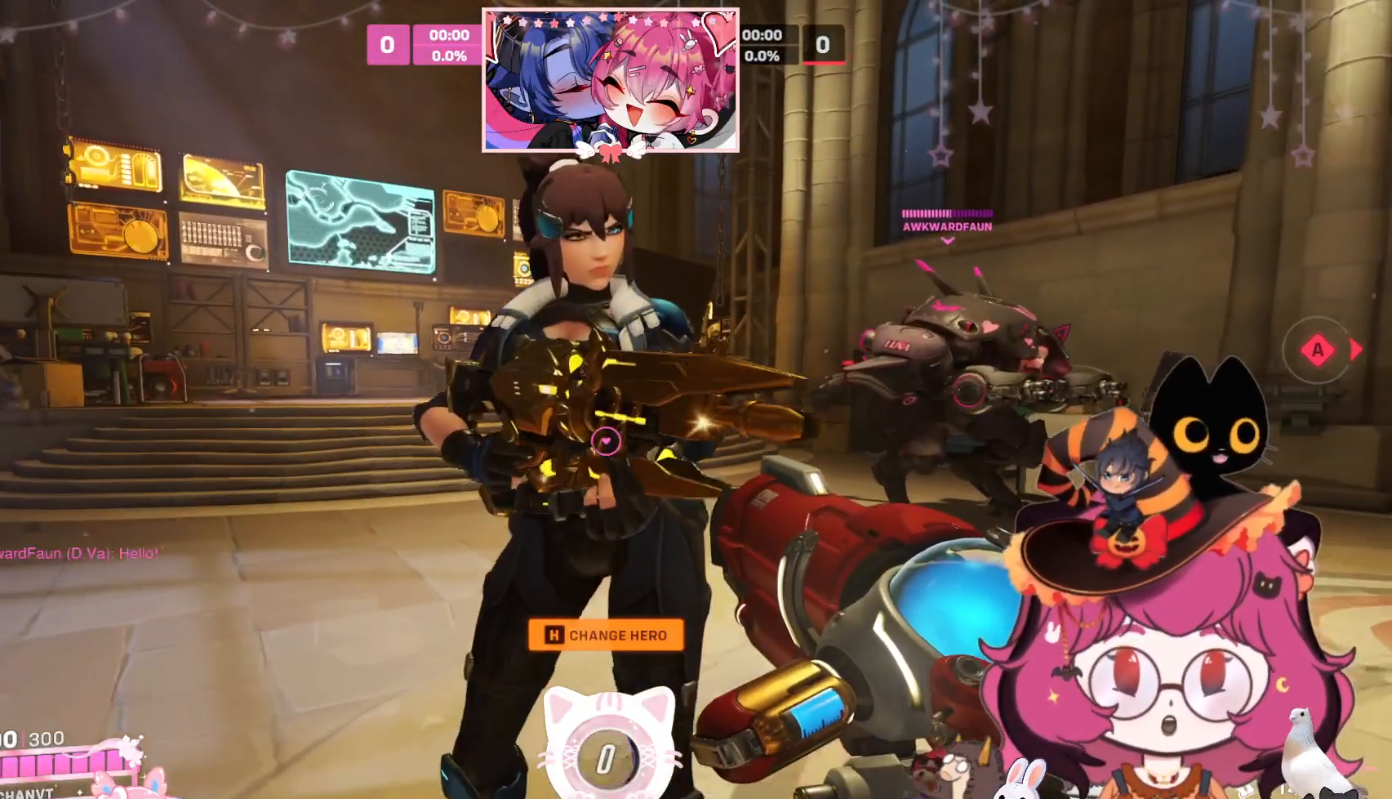
{"keys": [], "mouse": [], "events": [[17, "w", "up"]]}
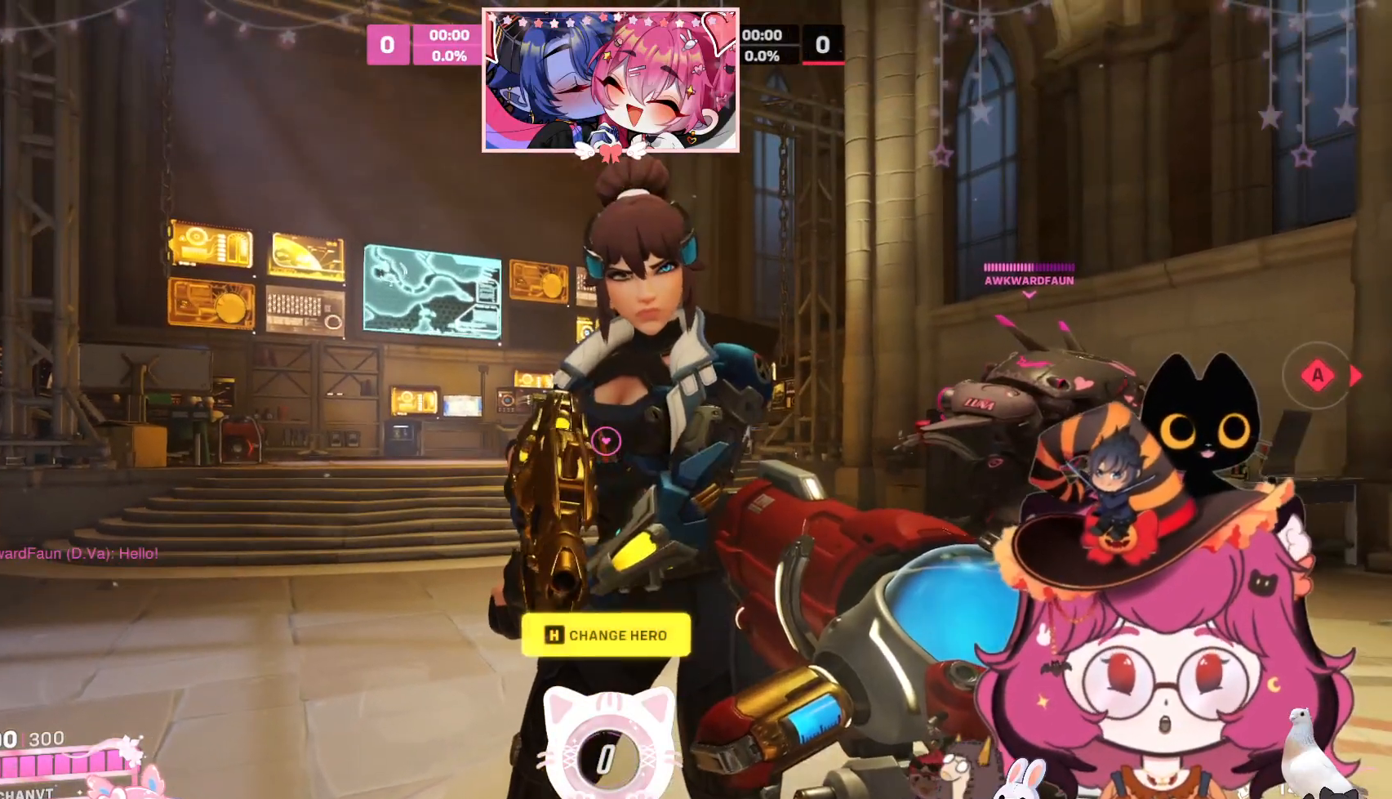
{"keys": [], "mouse": [], "events": []}
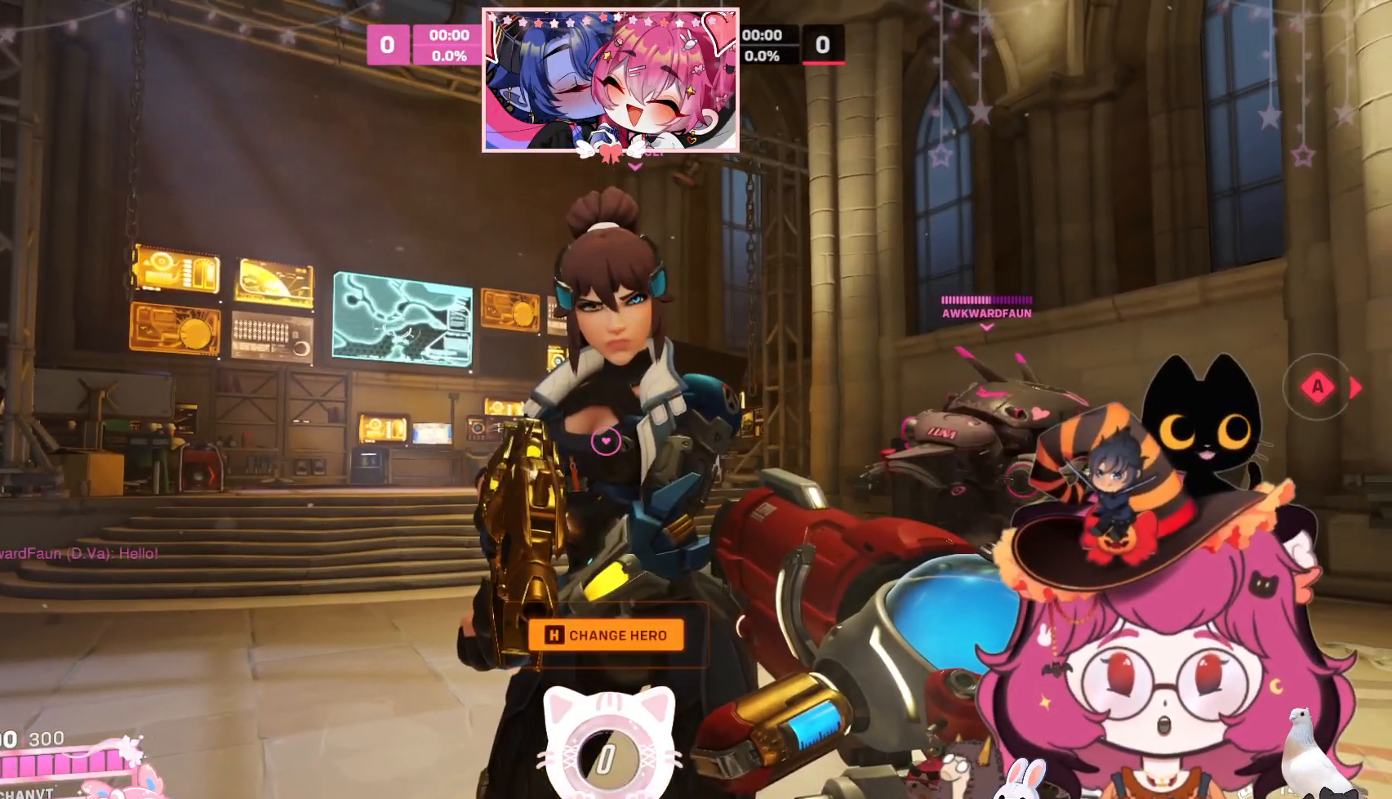
{"keys": [], "mouse": [], "events": []}
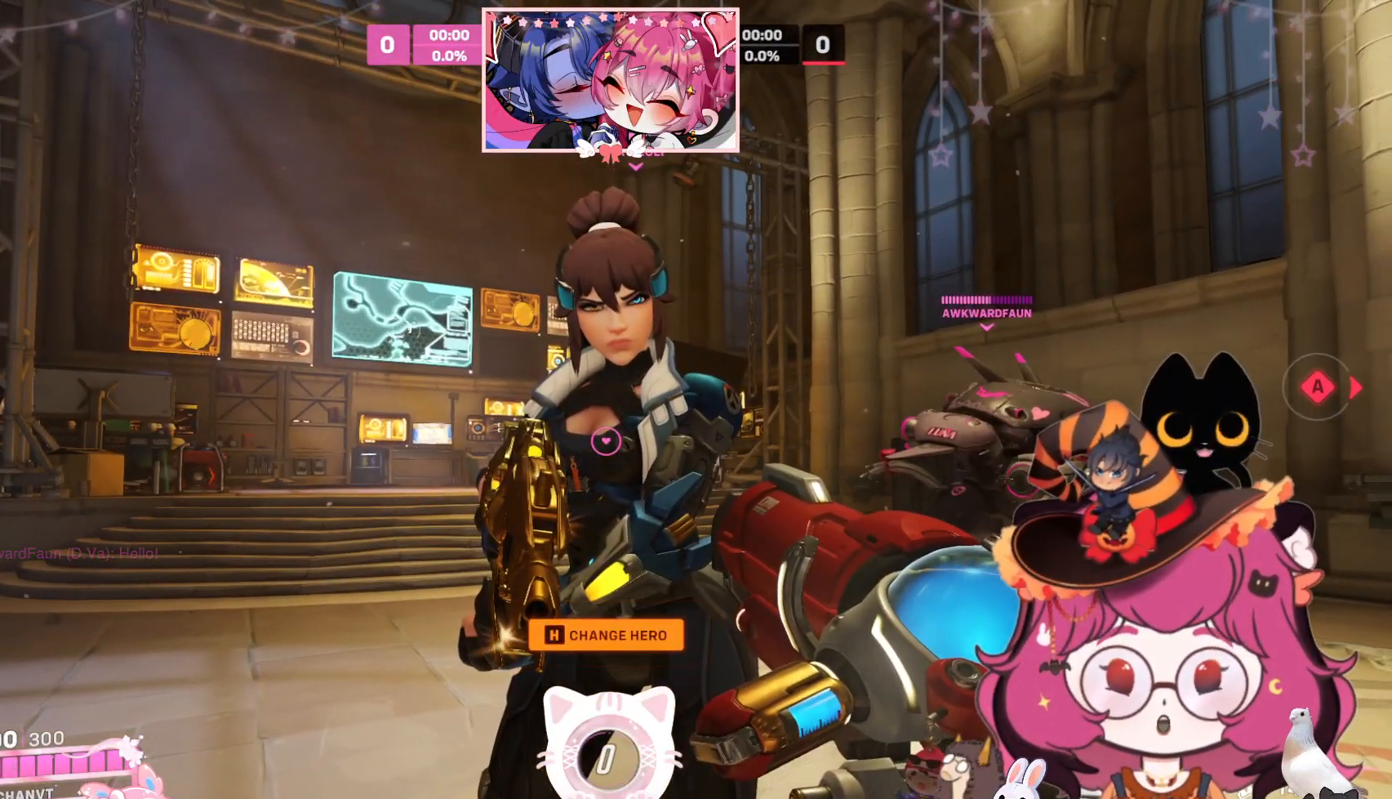
{"keys": [], "mouse": [], "events": []}
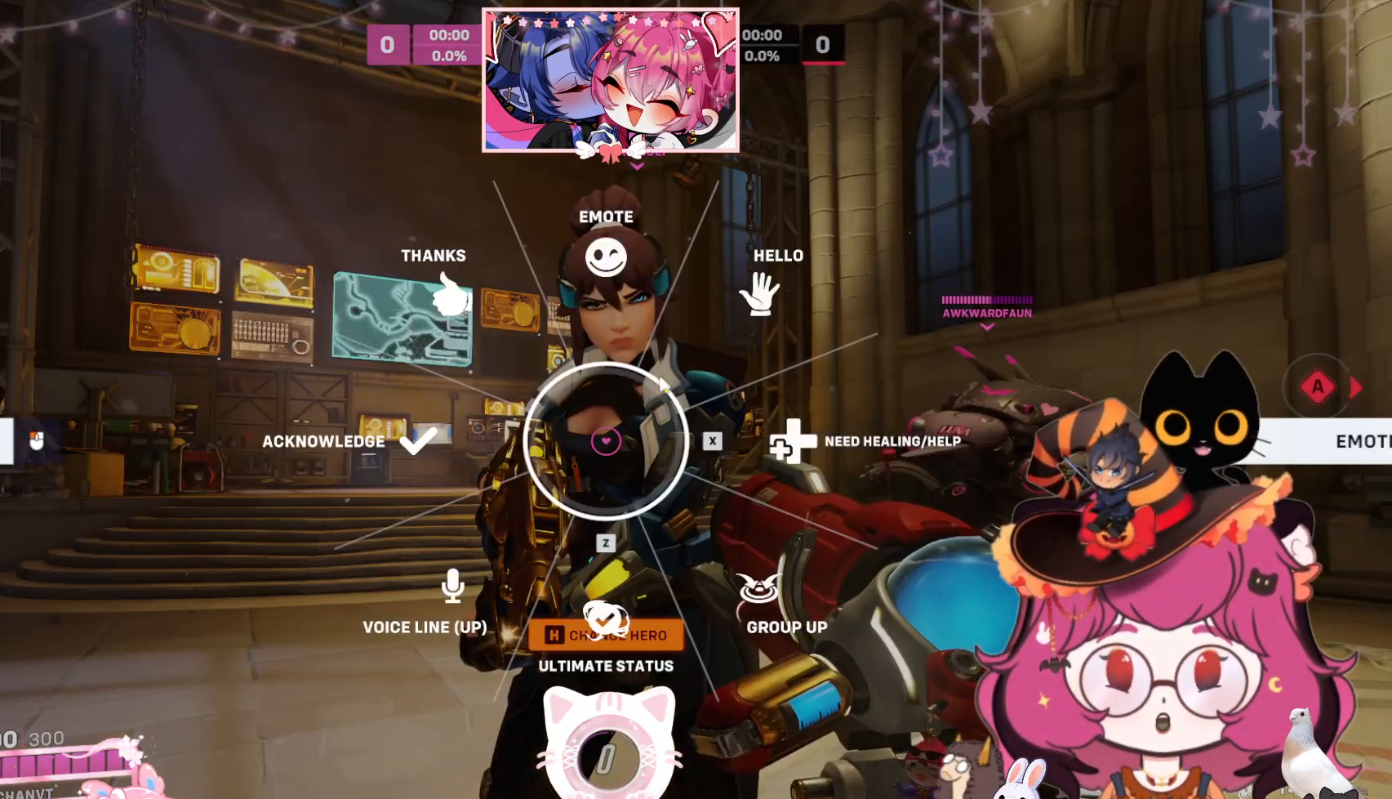
{"keys": [], "mouse": [], "events": [[234, "mouse_right", "down"], [350, "mouse_right", "up"]]}
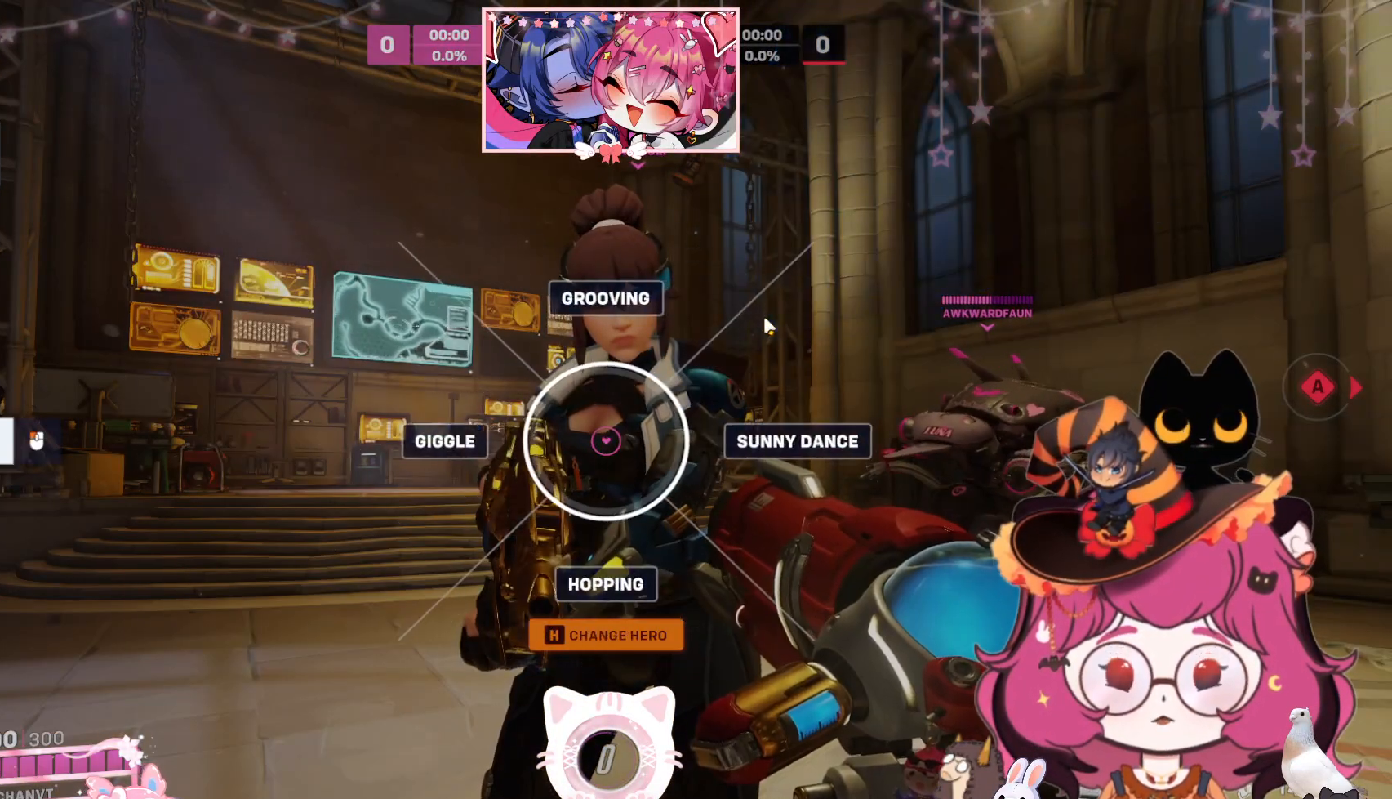
{"keys": [], "mouse": [], "events": []}
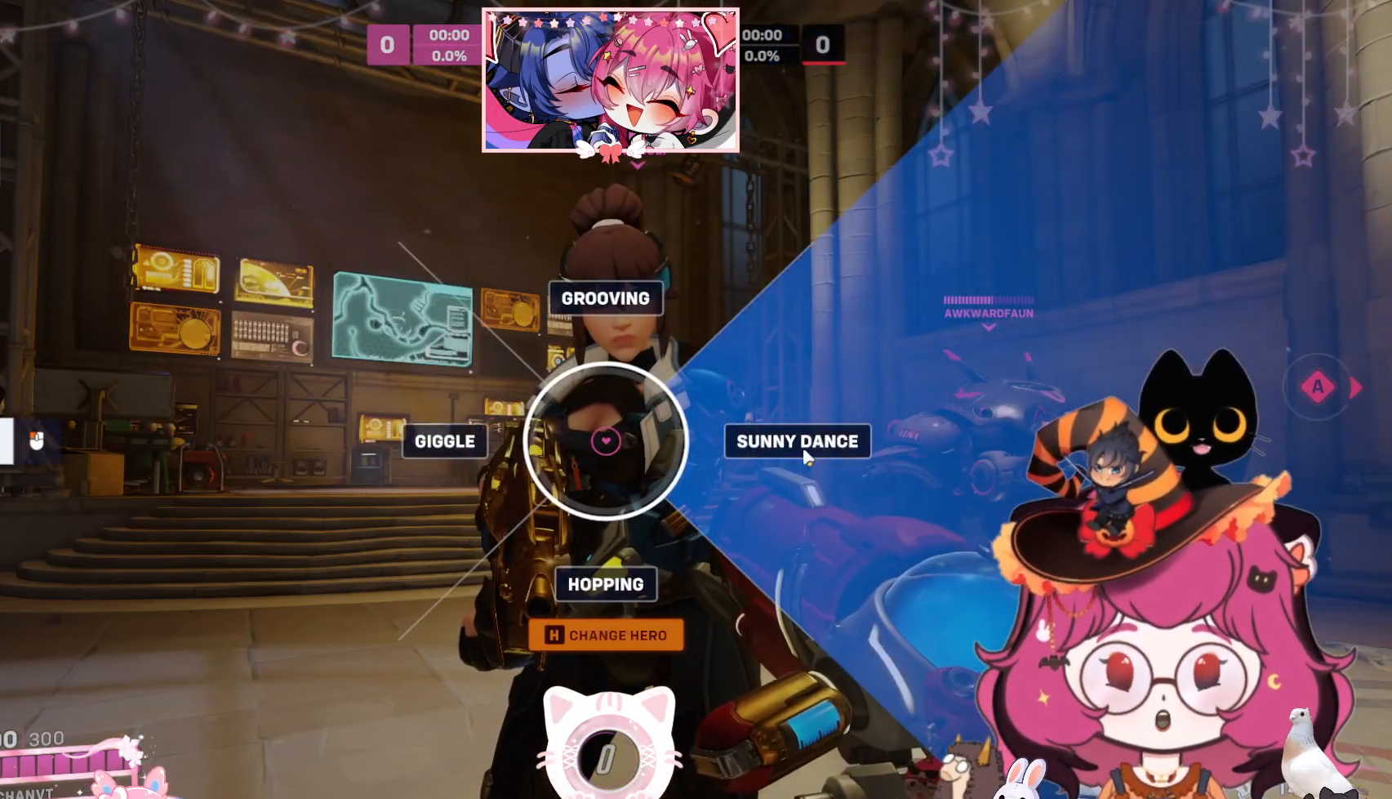
{"keys": [], "mouse": [], "events": []}
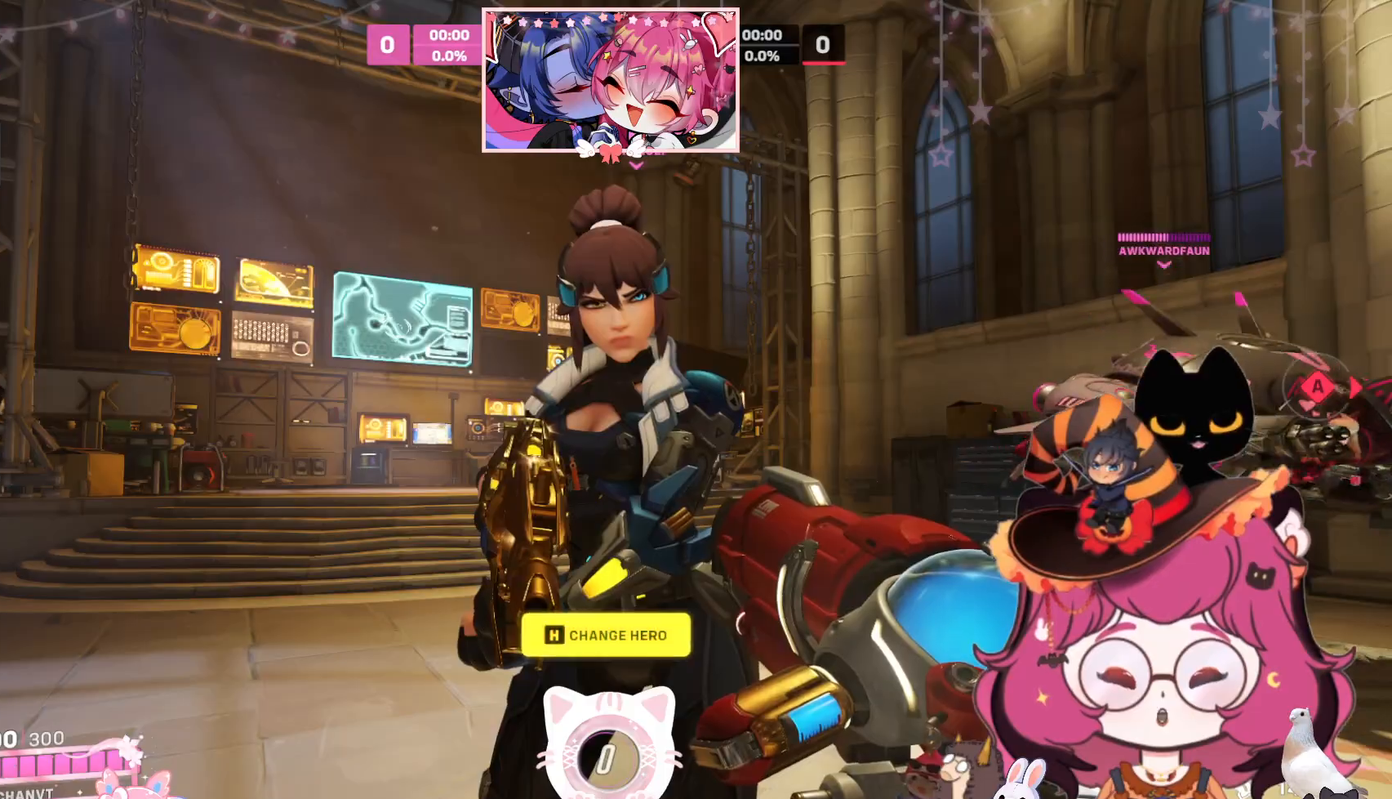
{"keys": [], "mouse": [], "events": []}
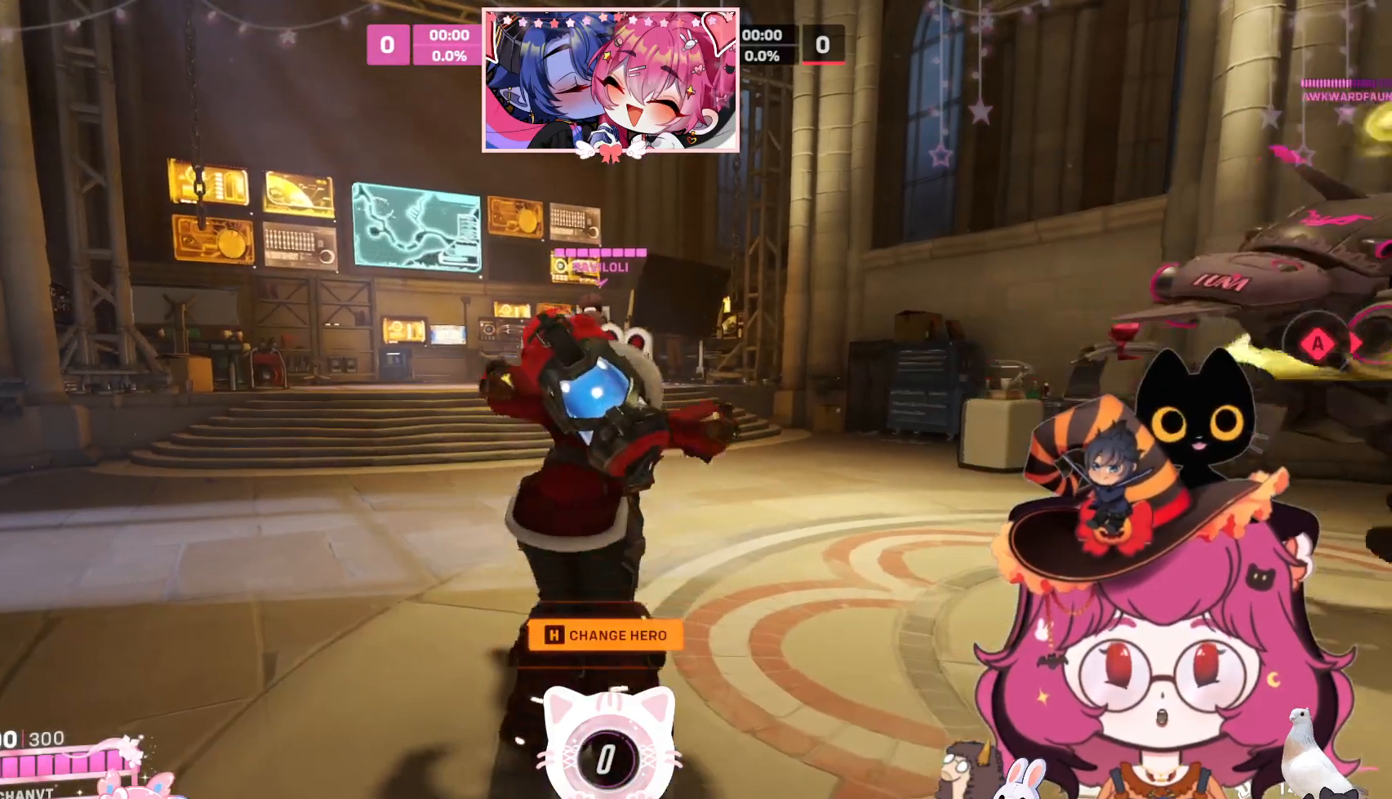
{"keys": [], "mouse": [], "events": []}
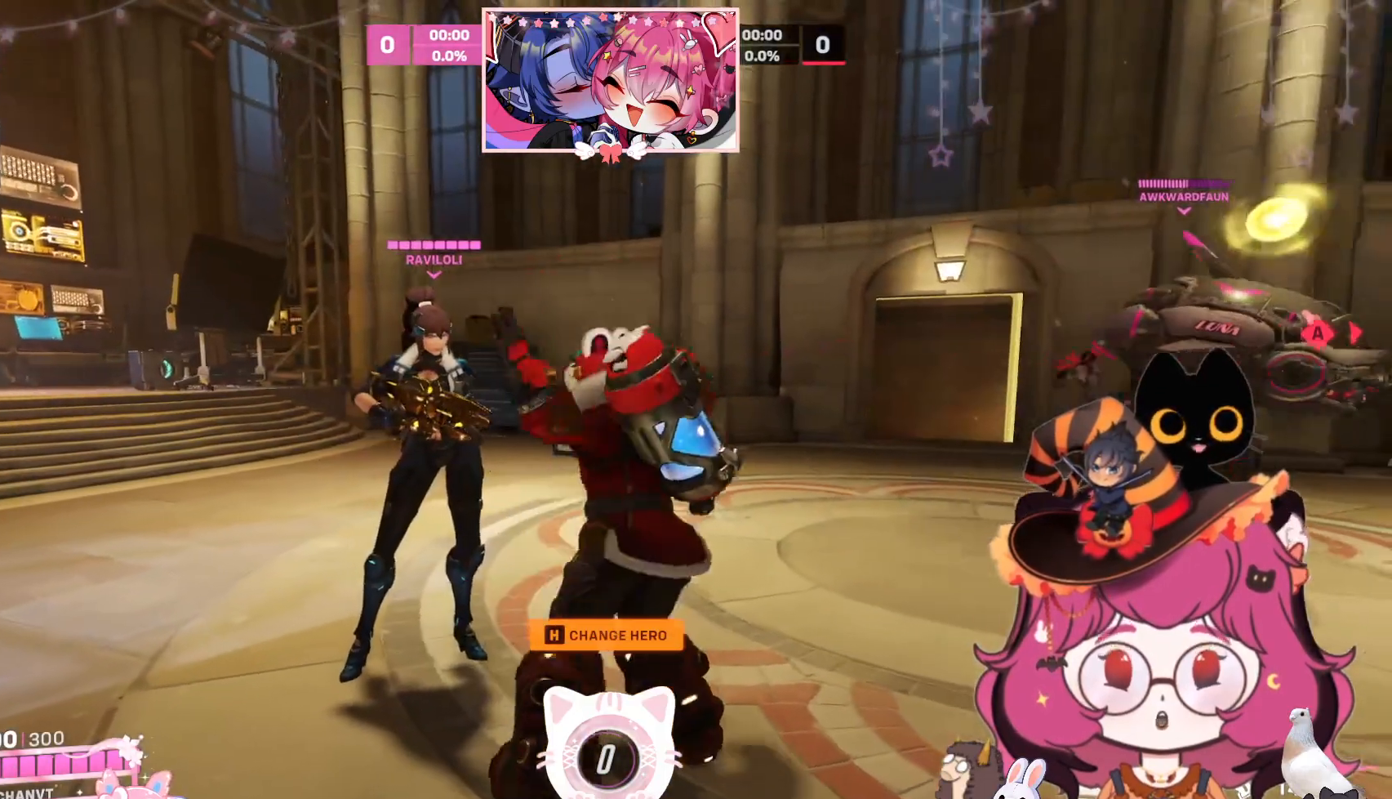
{"keys": ["q"], "mouse": []}